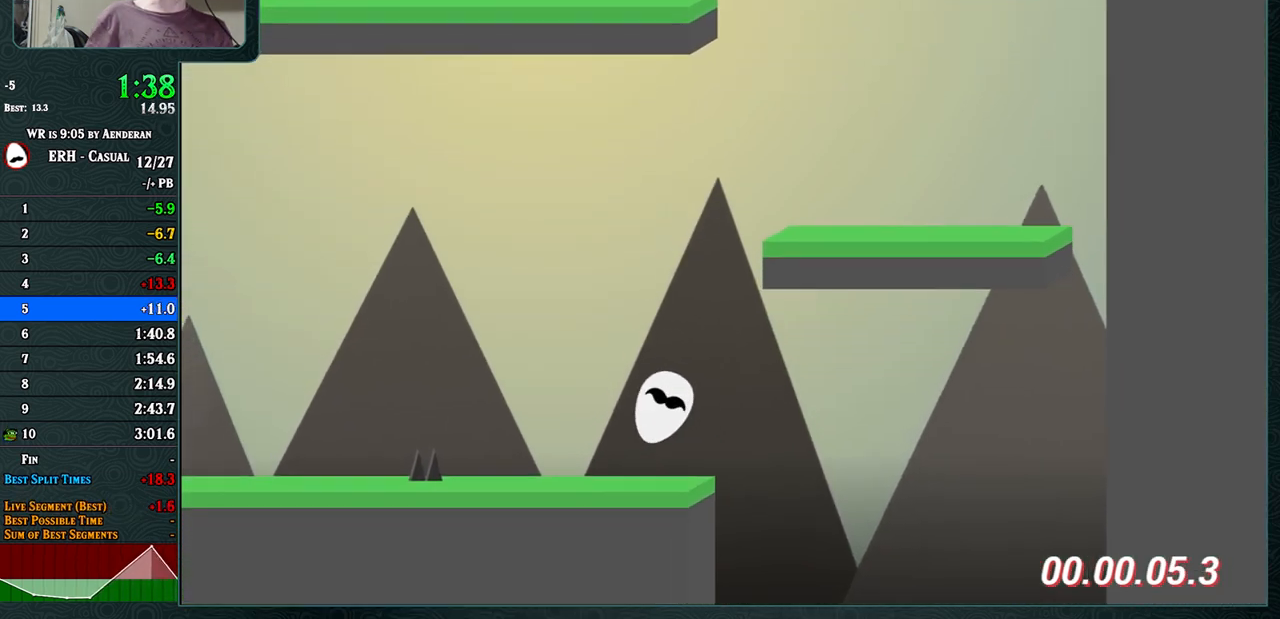
Gameplay with a controller (arcade stick); each line is a JSON object with the inputs held at the frame after it. "events" lists button and stick changes between this image and that frame as [ms after this image, input, new state], when the widget could be followed in between. Not read: L3 R3.
{"buttons": [], "left_stick": "center", "events": []}
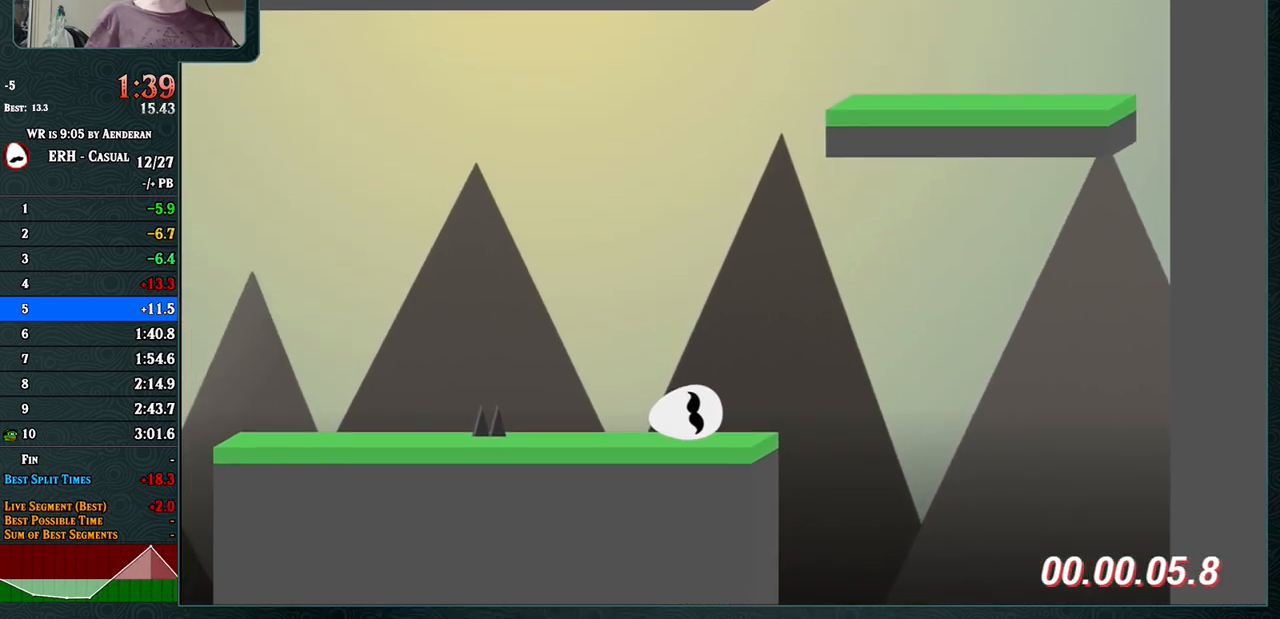
{"buttons": [], "left_stick": "center", "events": [[183, "L1", "down"], [417, "L1", "up"]]}
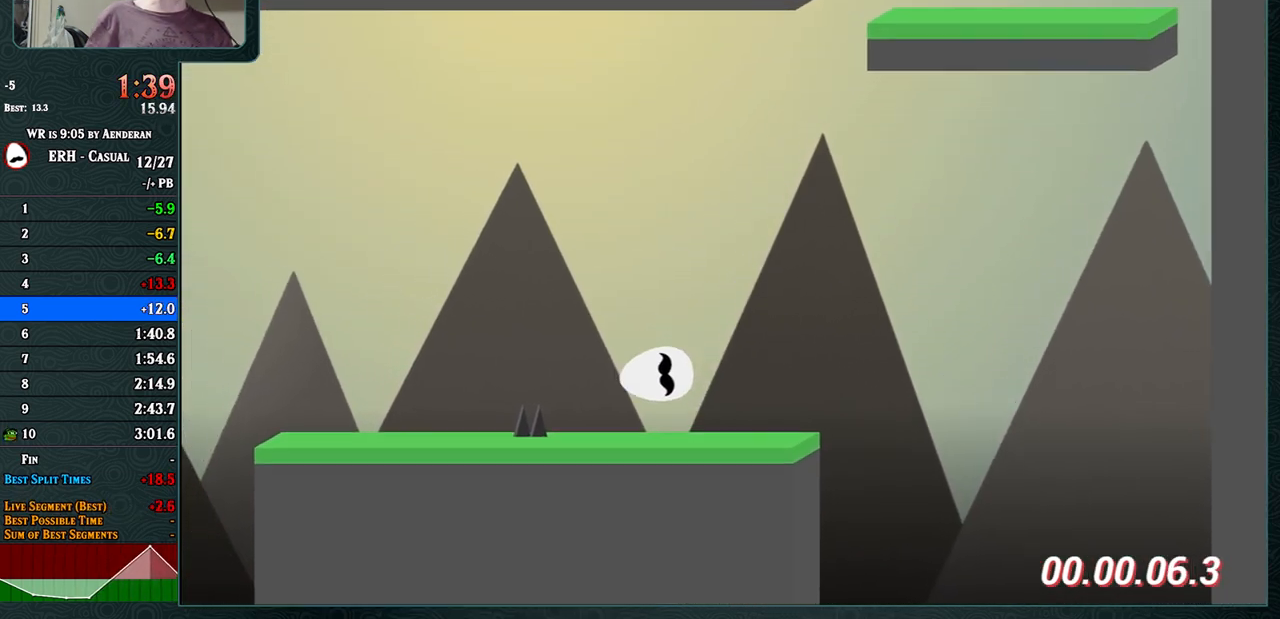
{"buttons": ["CROSS"], "left_stick": "center", "events": [[33, "CROSS", "down"], [183, "L1", "down"], [483, "L1", "up"]]}
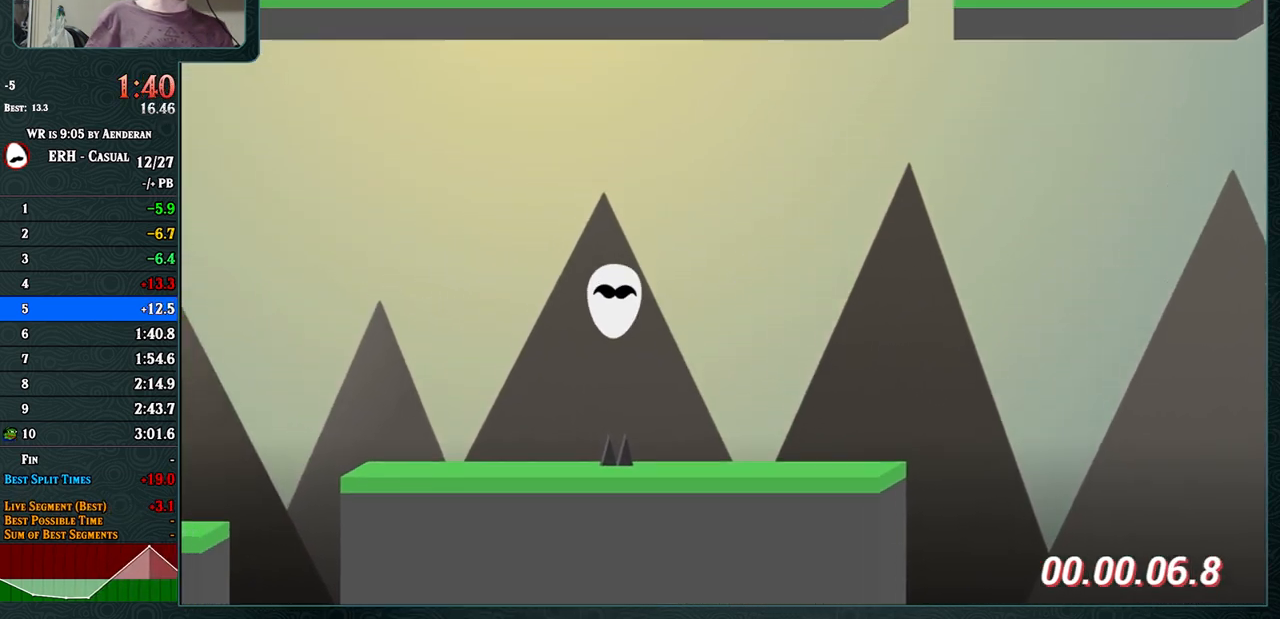
{"buttons": [], "left_stick": "center", "events": [[117, "CROSS", "up"]]}
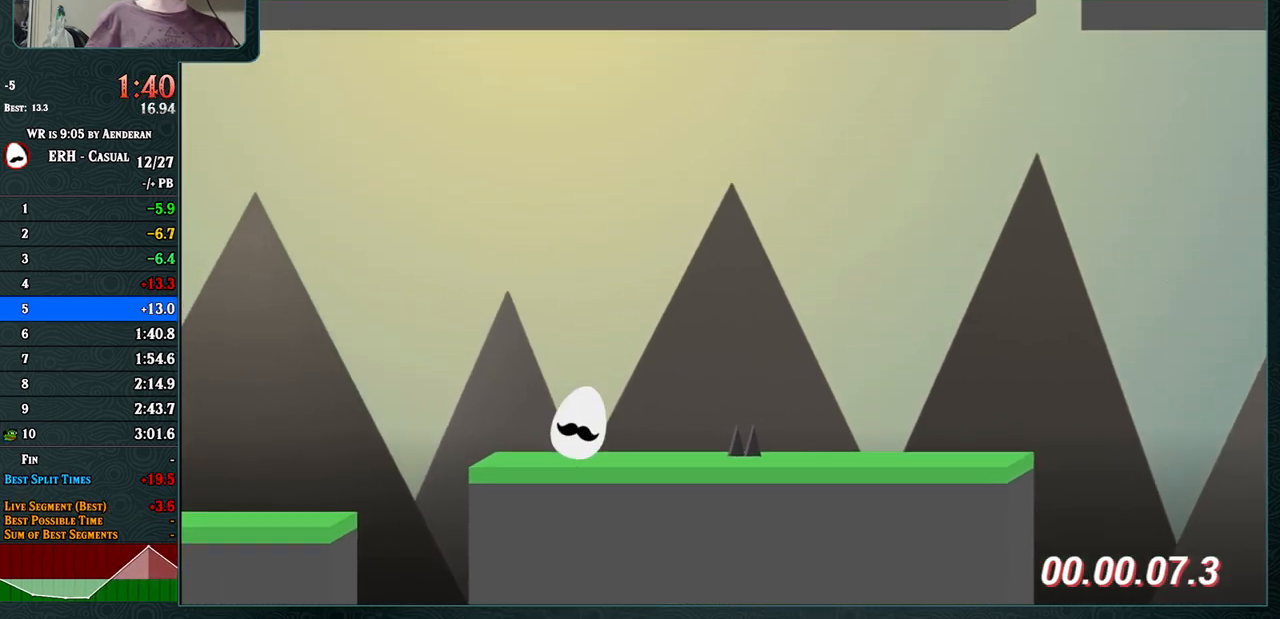
{"buttons": ["CROSS"], "left_stick": "center", "events": [[233, "CROSS", "down"], [283, "L1", "down"], [367, "L1", "up"]]}
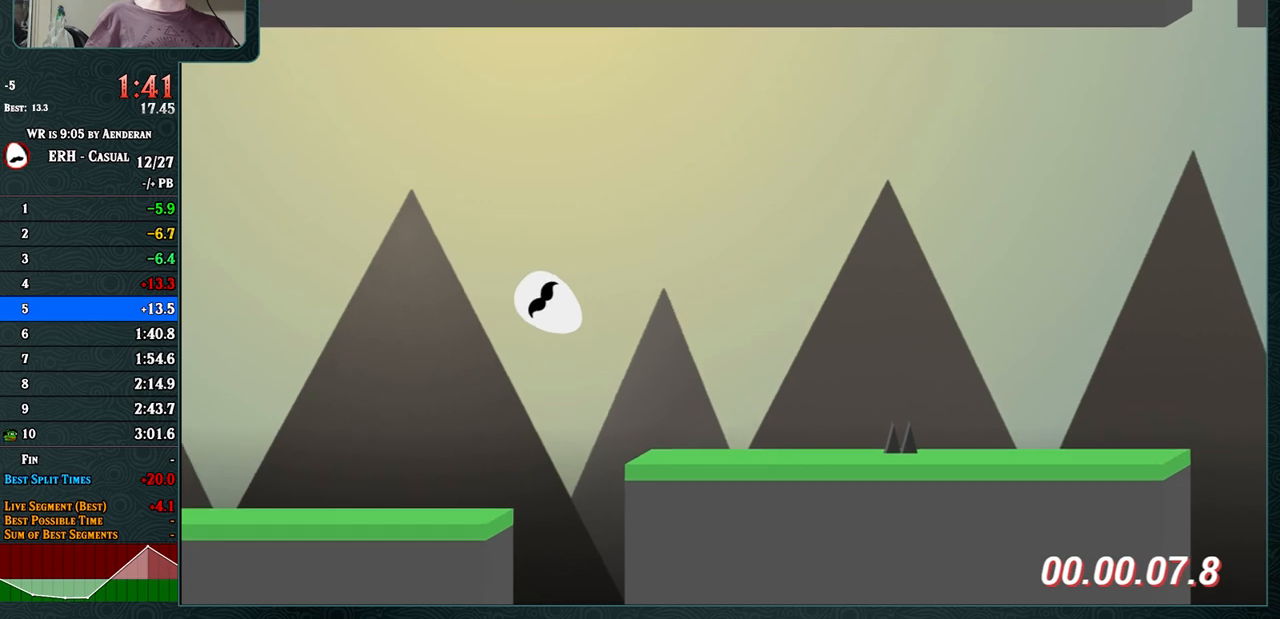
{"buttons": [], "left_stick": "center", "events": [[17, "CROSS", "up"]]}
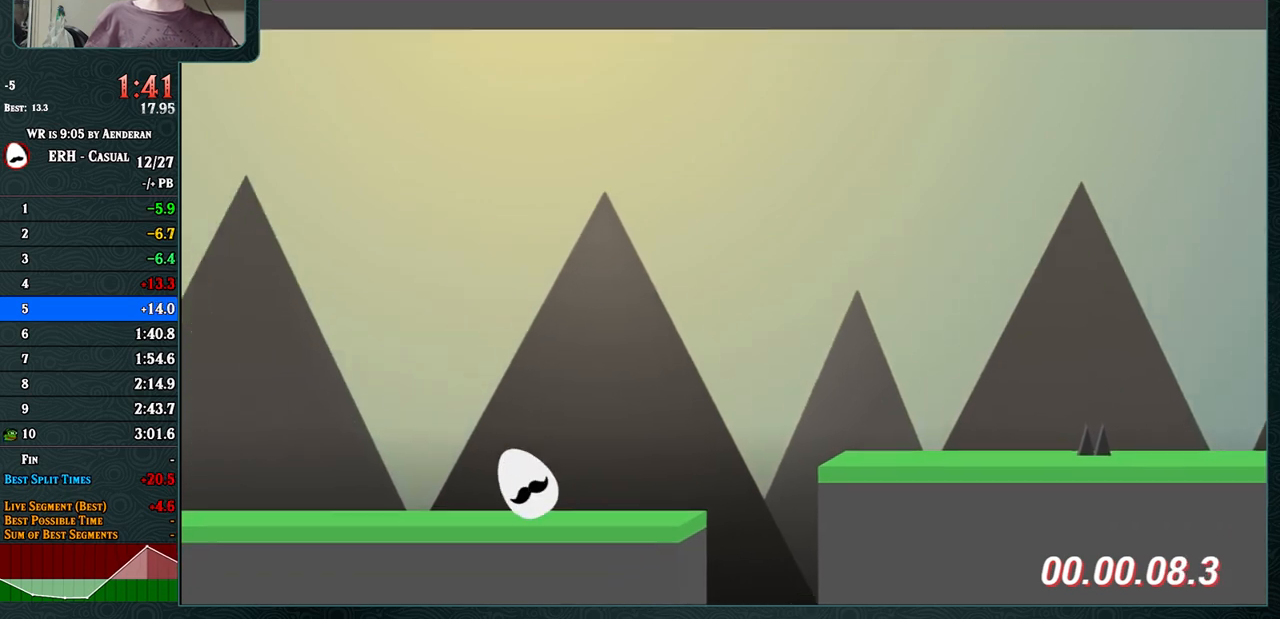
{"buttons": [], "left_stick": "center", "events": [[83, "L1", "down"], [167, "L1", "up"]]}
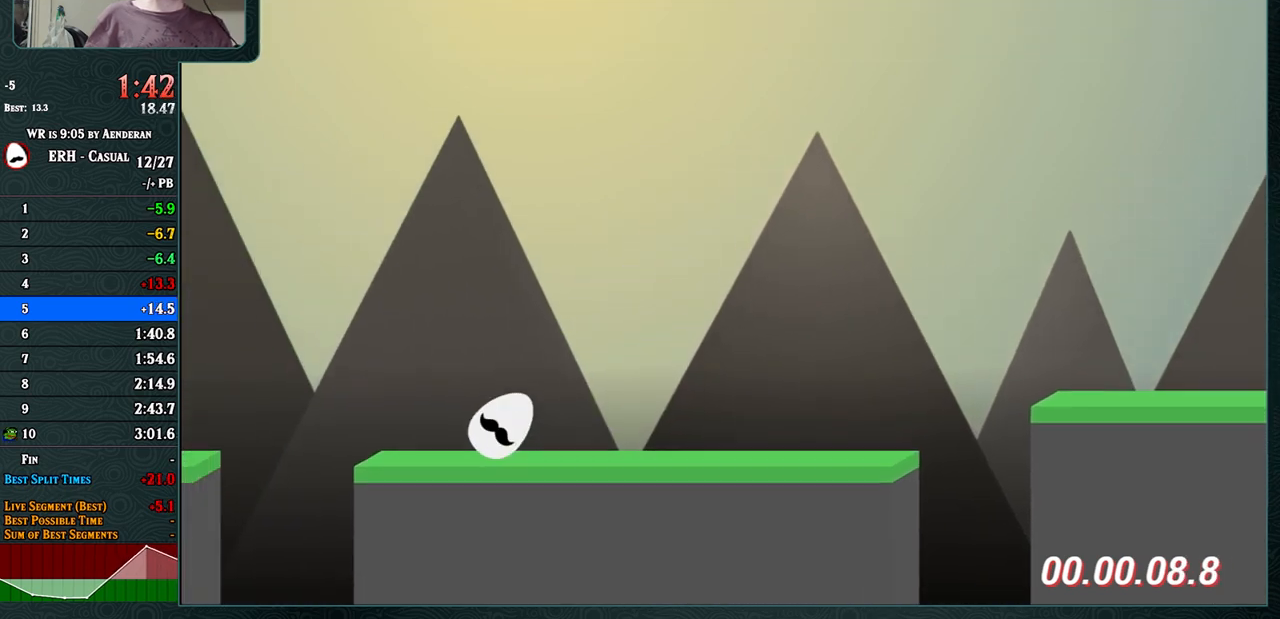
{"buttons": ["CROSS"], "left_stick": "center", "events": [[100, "CROSS", "down"], [233, "L1", "down"], [483, "L1", "up"]]}
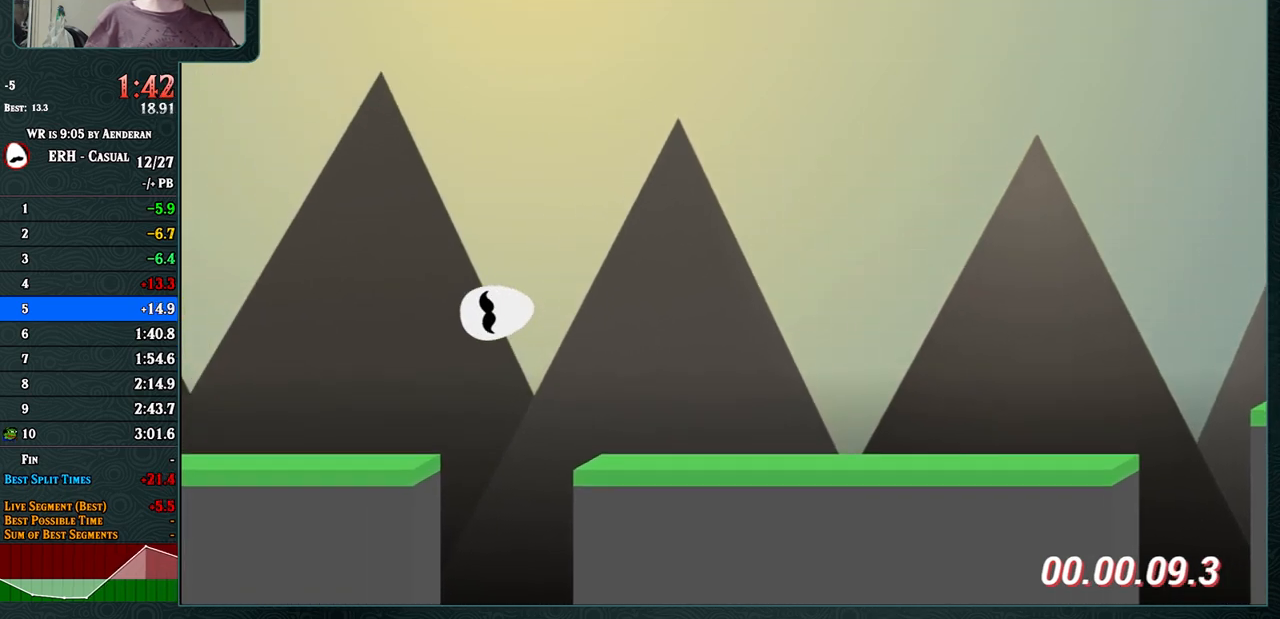
{"buttons": [], "left_stick": "center", "events": [[117, "CROSS", "up"]]}
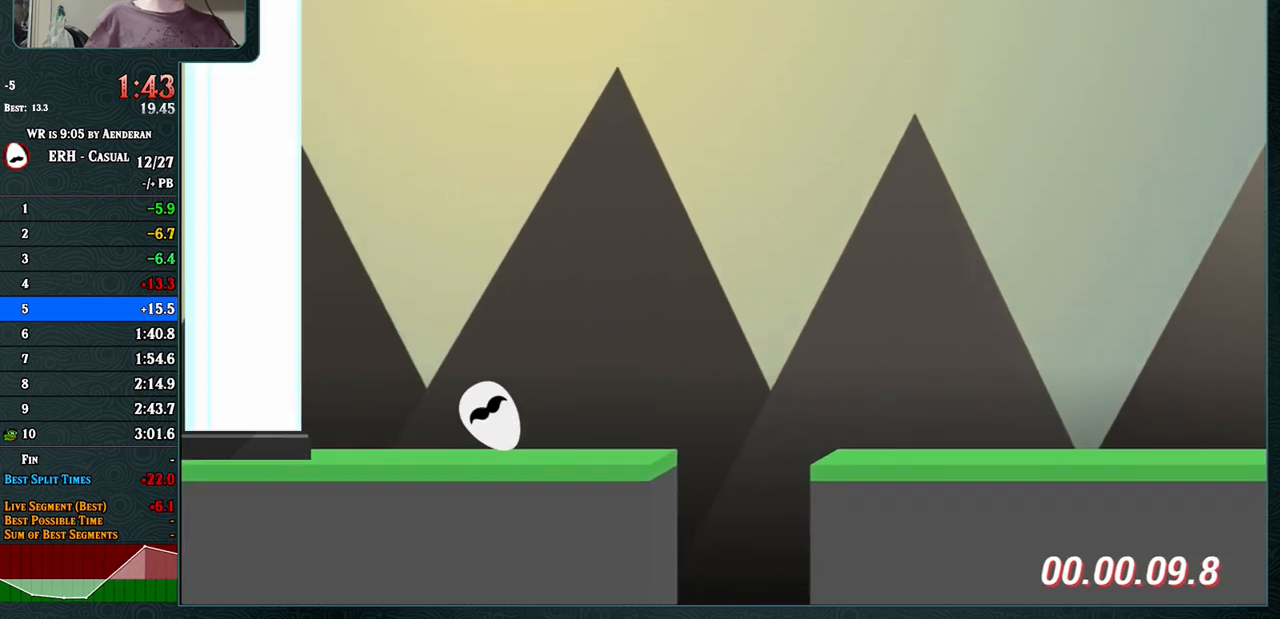
{"buttons": ["L1"], "left_stick": "center", "events": [[433, "L1", "down"]]}
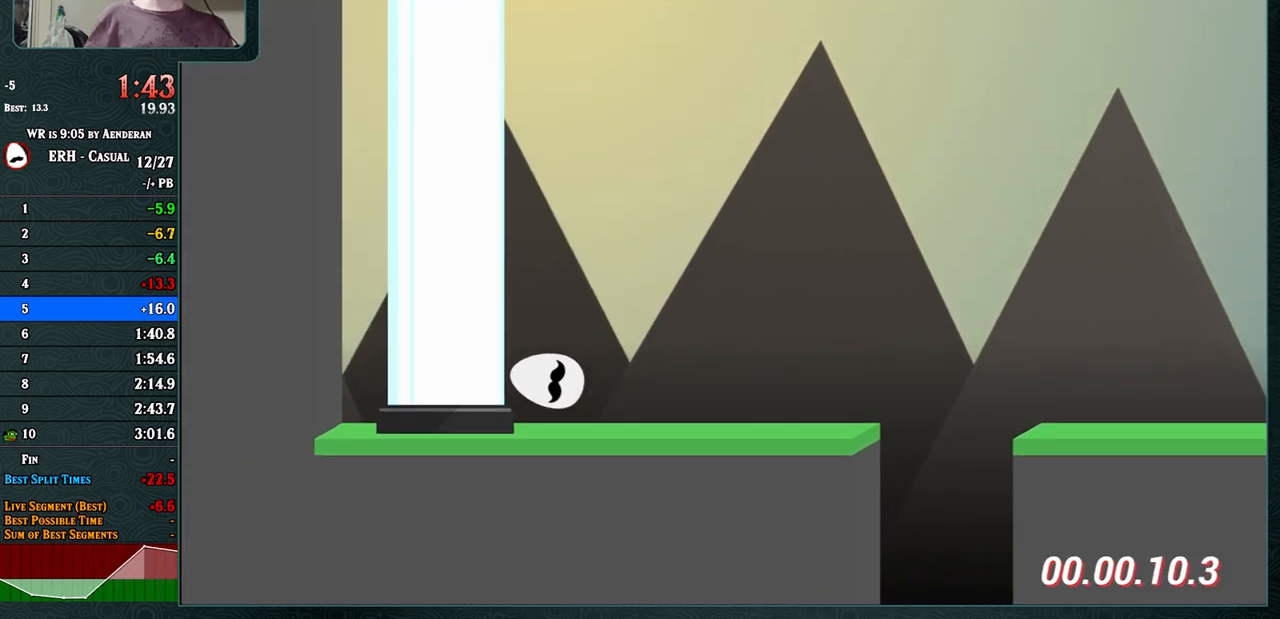
{"buttons": [], "left_stick": "center", "events": [[50, "L1", "up"]]}
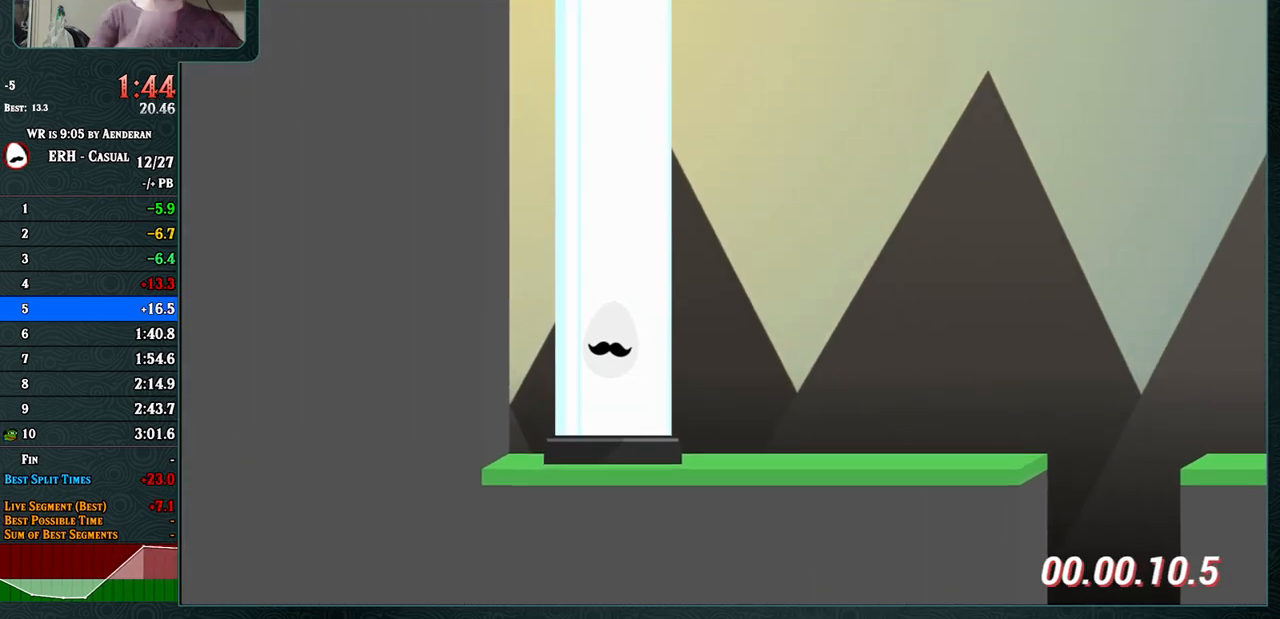
{"buttons": [], "left_stick": "center", "events": []}
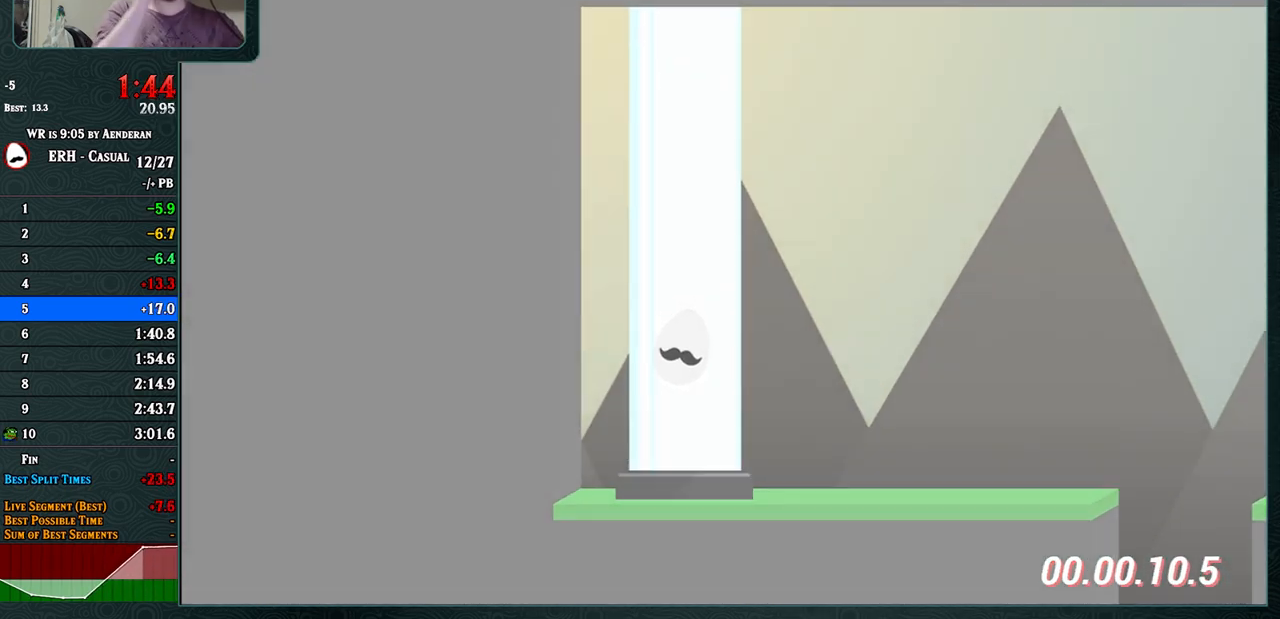
{"buttons": [], "left_stick": "center", "events": []}
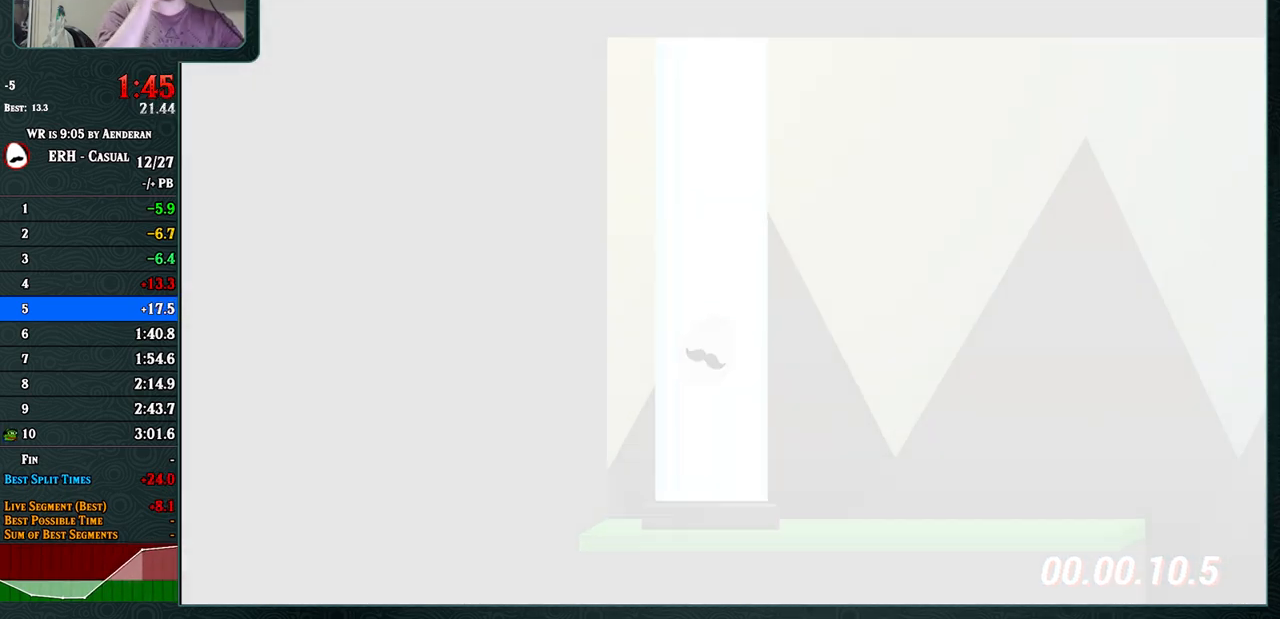
{"buttons": [], "left_stick": "center", "events": []}
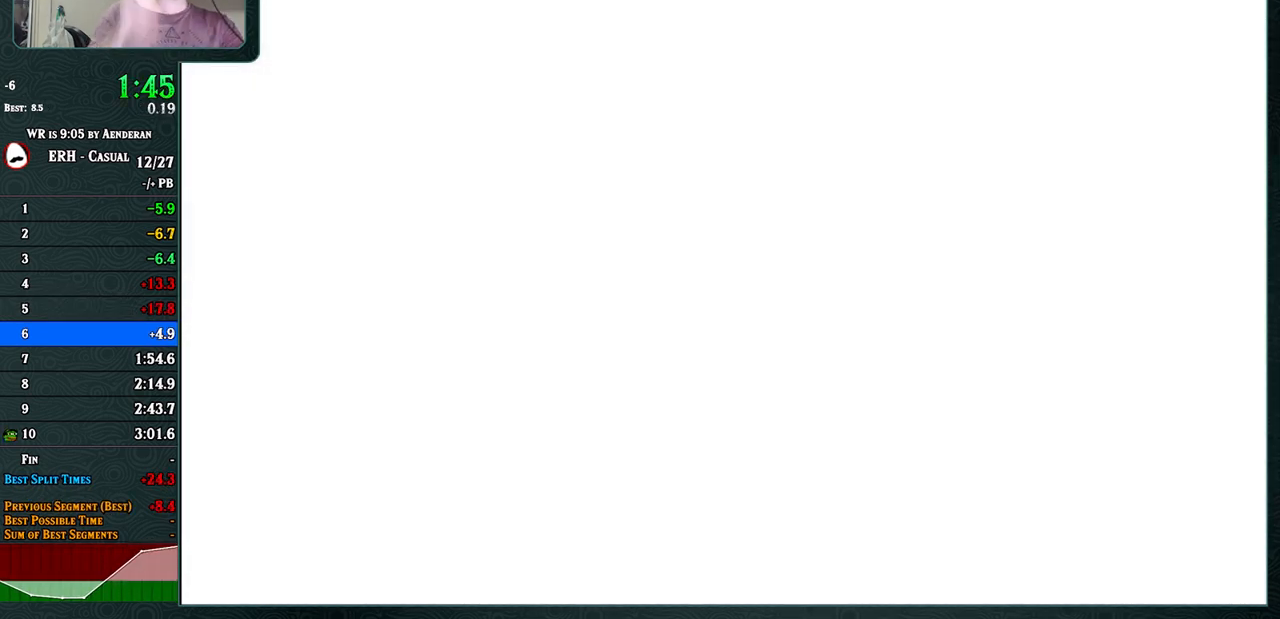
{"buttons": [], "left_stick": "center", "events": []}
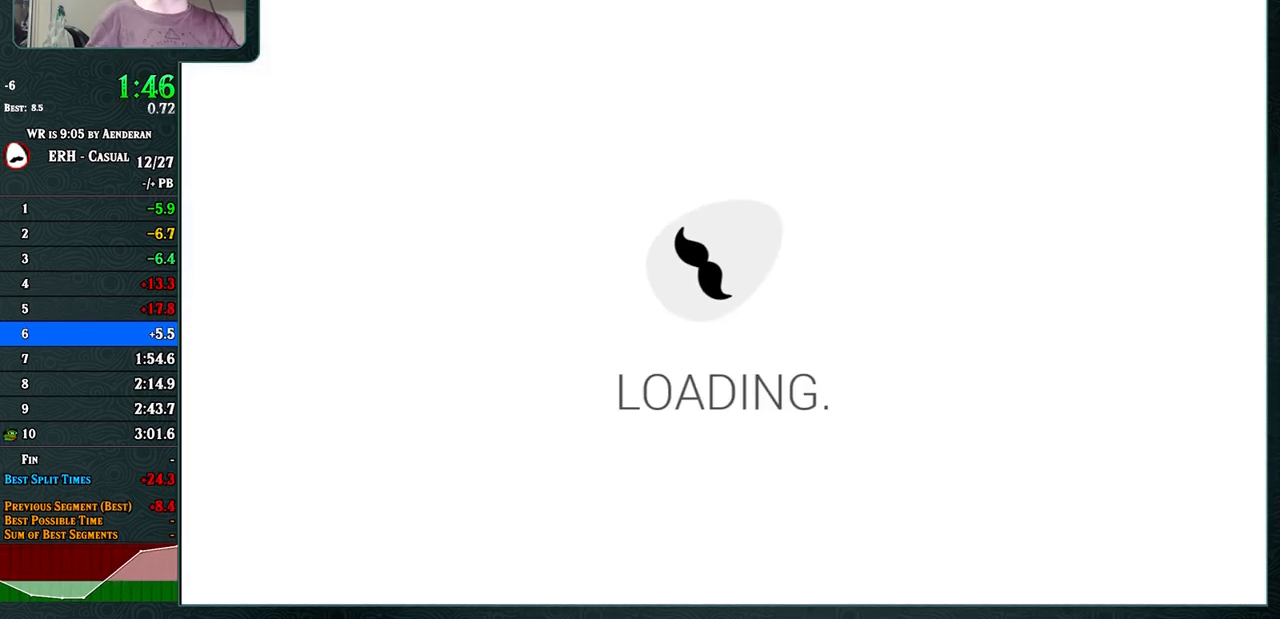
{"buttons": [], "left_stick": "center", "events": []}
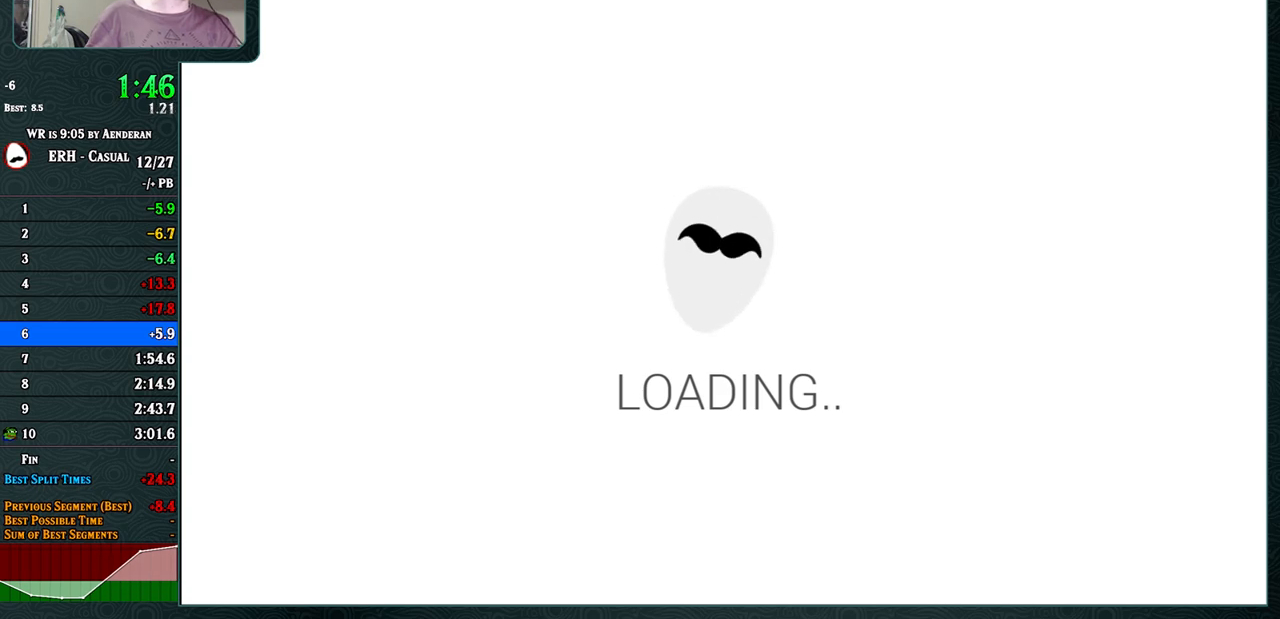
{"buttons": ["R1"], "left_stick": "center", "events": [[467, "R1", "down"]]}
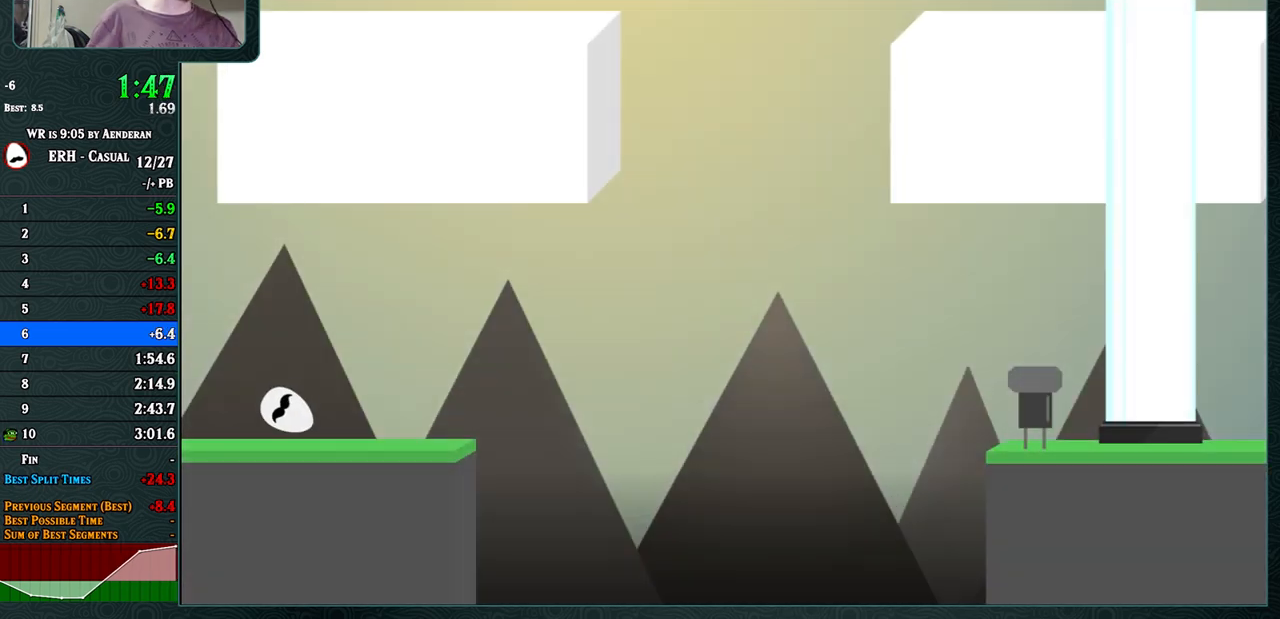
{"buttons": ["CROSS", "R1"], "left_stick": "center", "events": [[133, "R1", "up"], [400, "CROSS", "down"], [400, "R1", "down"]]}
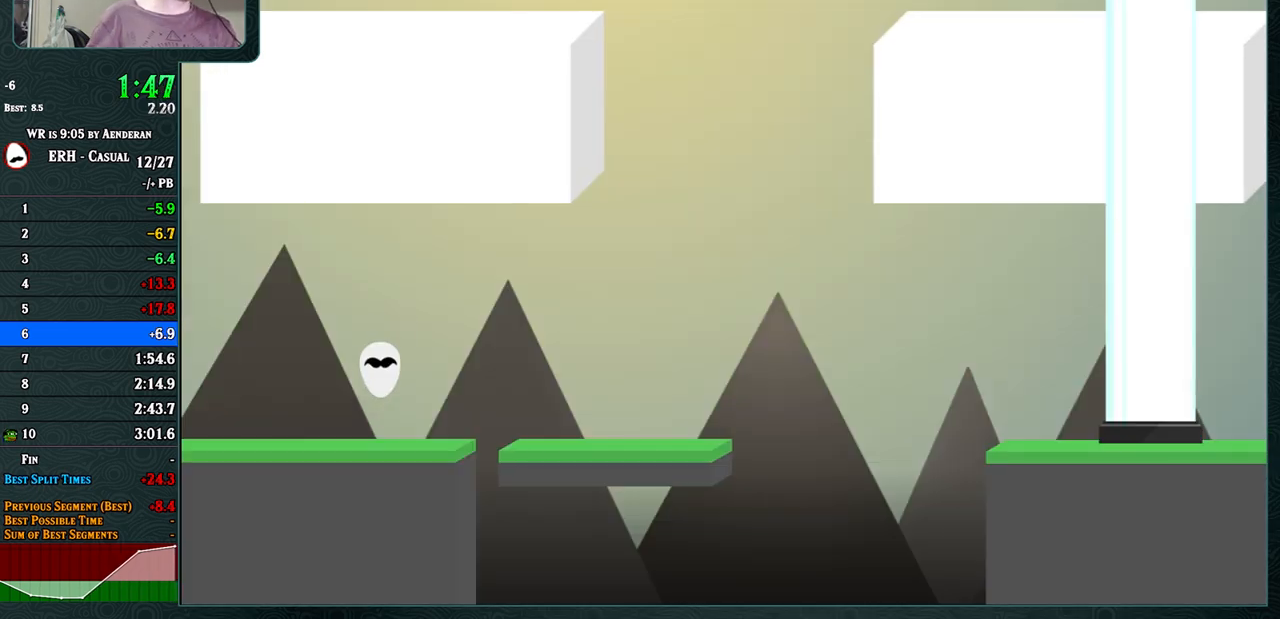
{"buttons": [], "left_stick": "center", "events": [[17, "CROSS", "up"], [67, "R1", "up"]]}
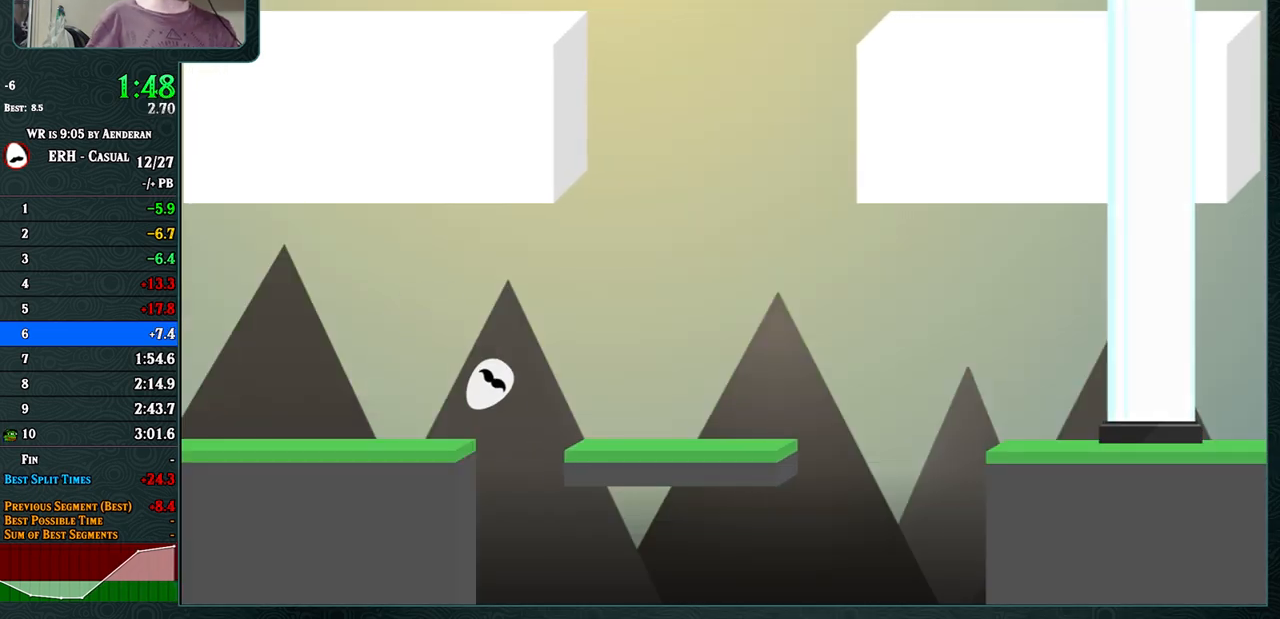
{"buttons": [], "left_stick": "center", "events": [[183, "R1", "down"], [300, "R1", "up"], [417, "R1", "down"], [500, "R1", "up"]]}
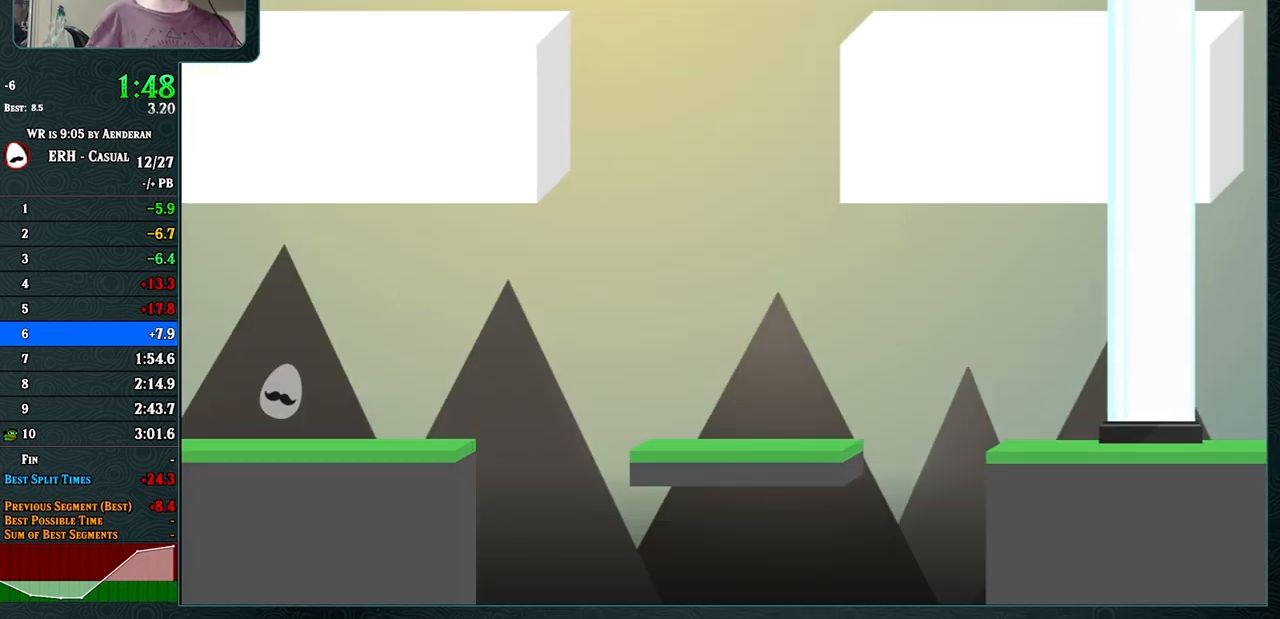
{"buttons": [], "left_stick": "center", "events": [[100, "R1", "down"], [200, "R1", "up"]]}
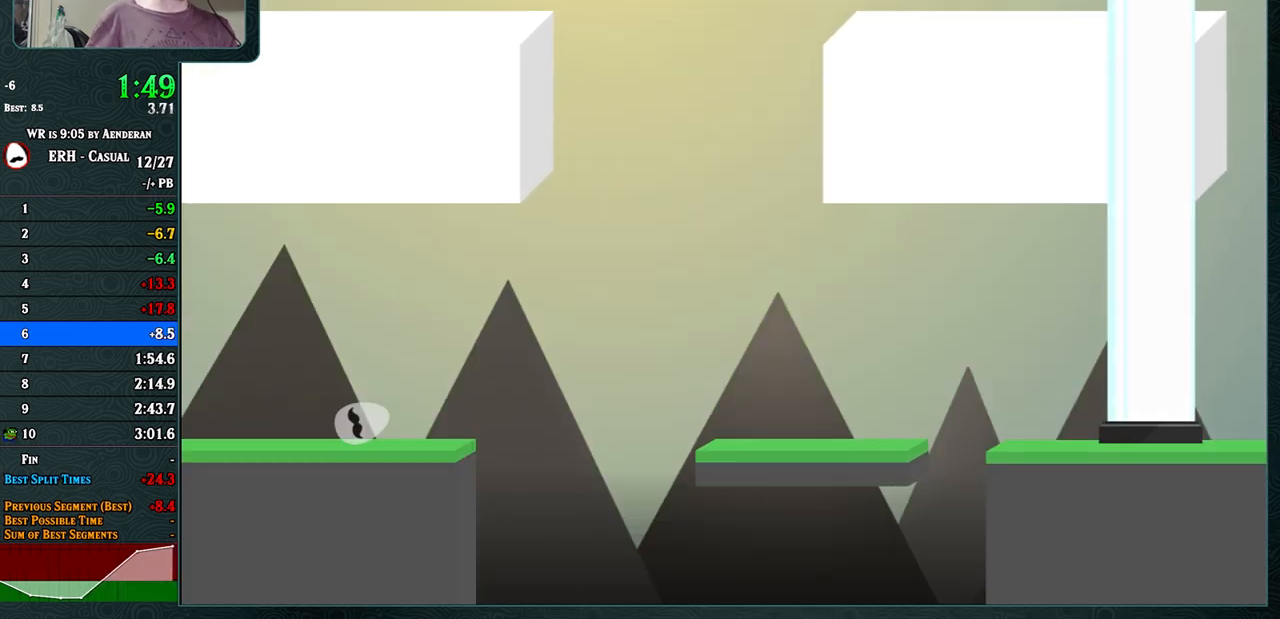
{"buttons": [], "left_stick": "center", "events": []}
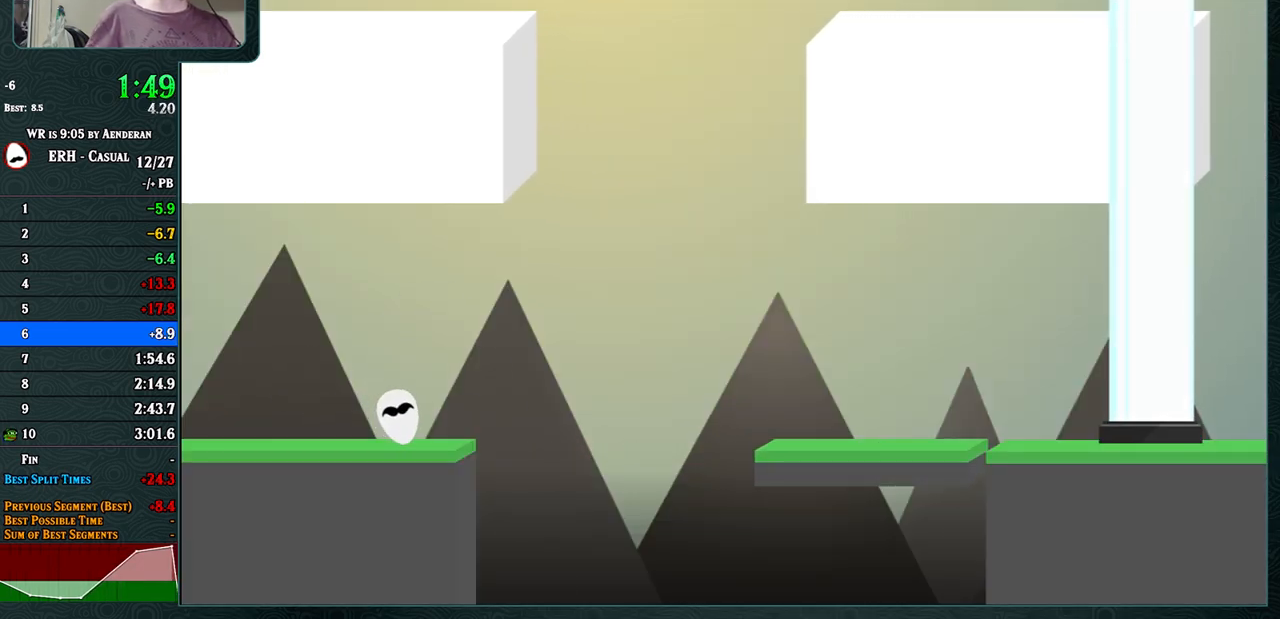
{"buttons": [], "left_stick": "center", "events": []}
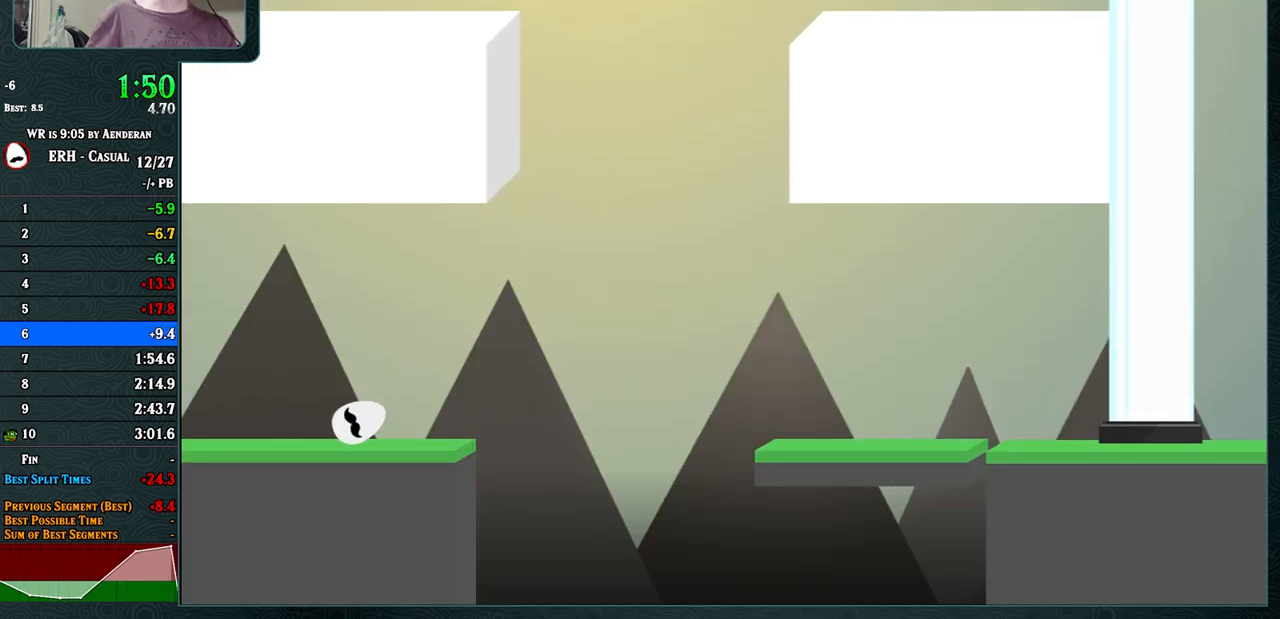
{"buttons": [], "left_stick": "center", "events": []}
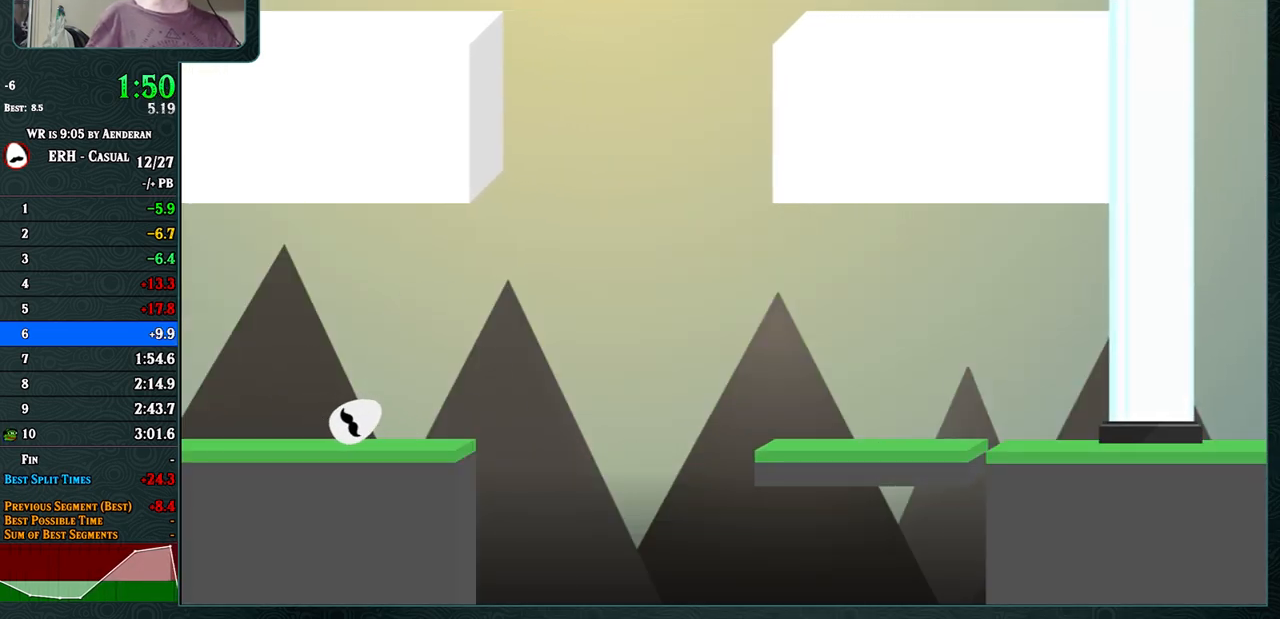
{"buttons": [], "left_stick": "center", "events": []}
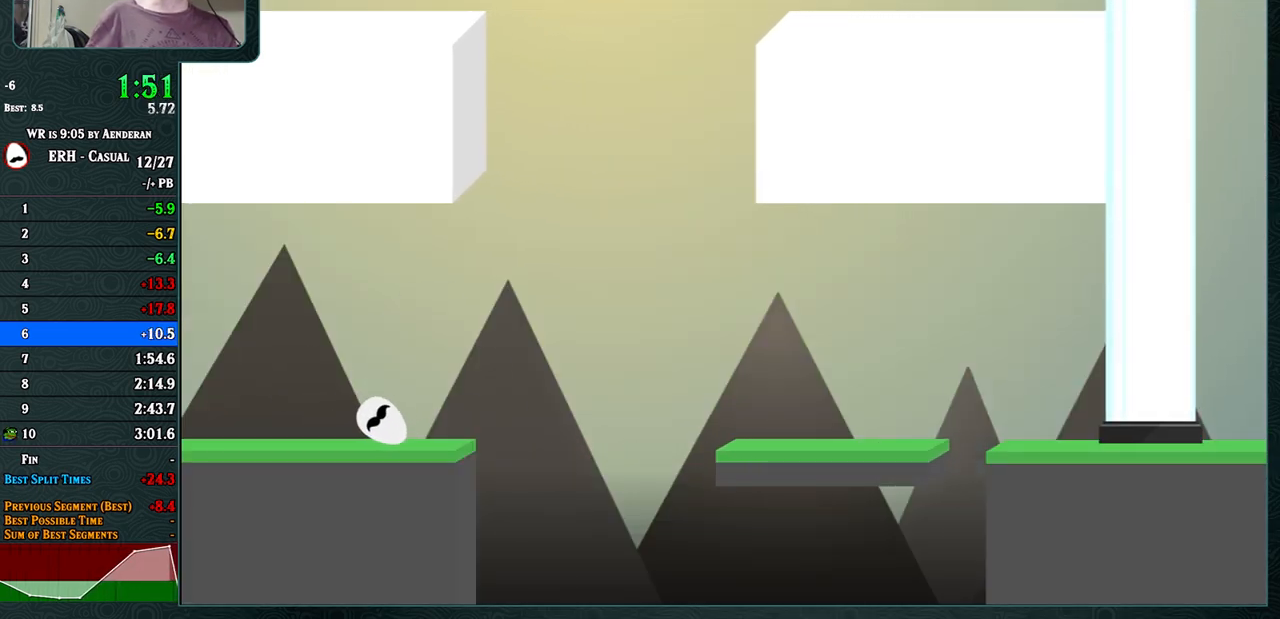
{"buttons": [], "left_stick": "center", "events": [[367, "R1", "down"], [417, "R1", "up"]]}
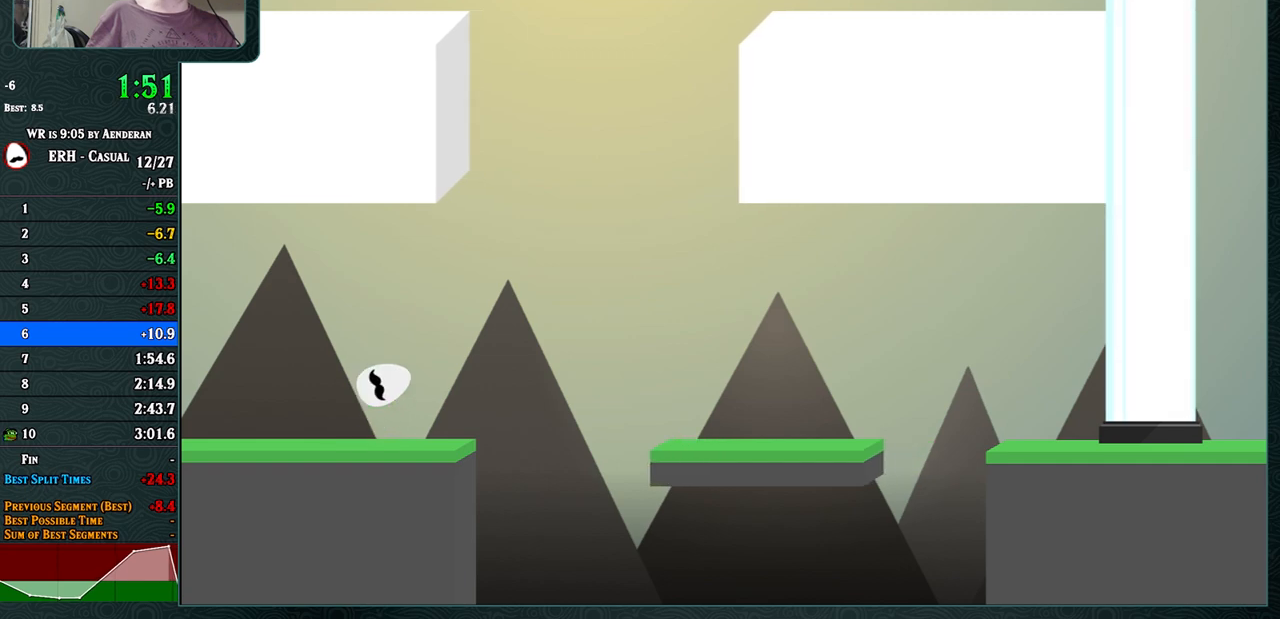
{"buttons": ["CROSS"], "left_stick": "center", "events": [[167, "CROSS", "down"], [333, "R1", "down"], [450, "R1", "up"]]}
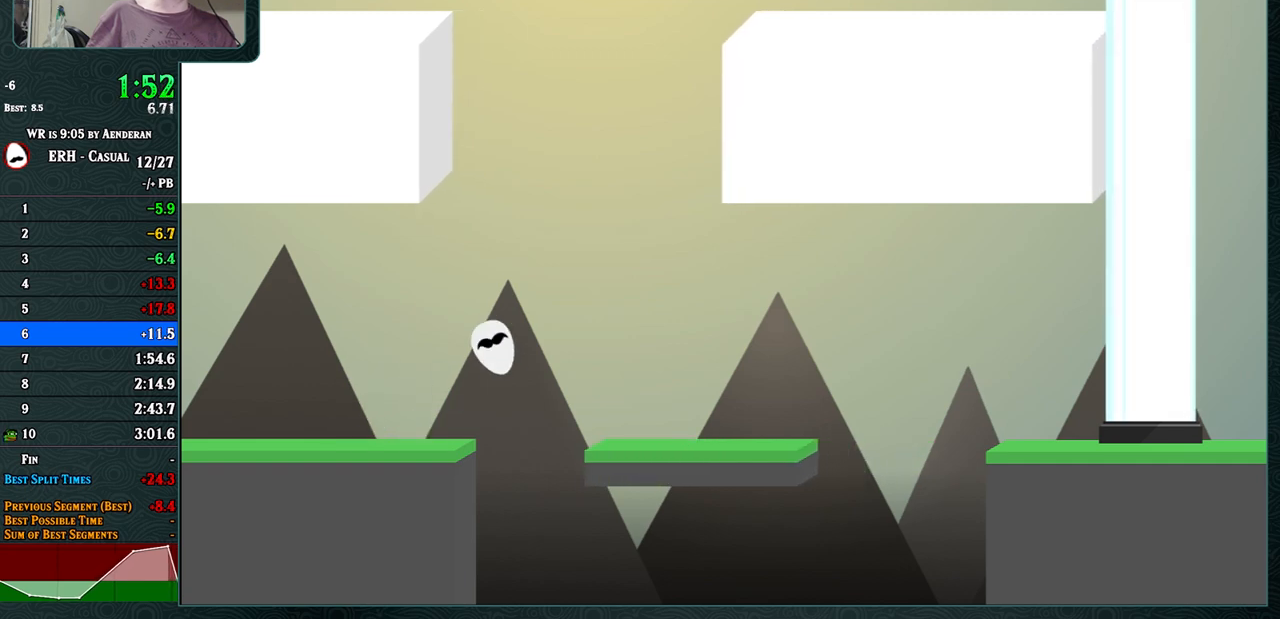
{"buttons": [], "left_stick": "center", "events": [[17, "CROSS", "up"]]}
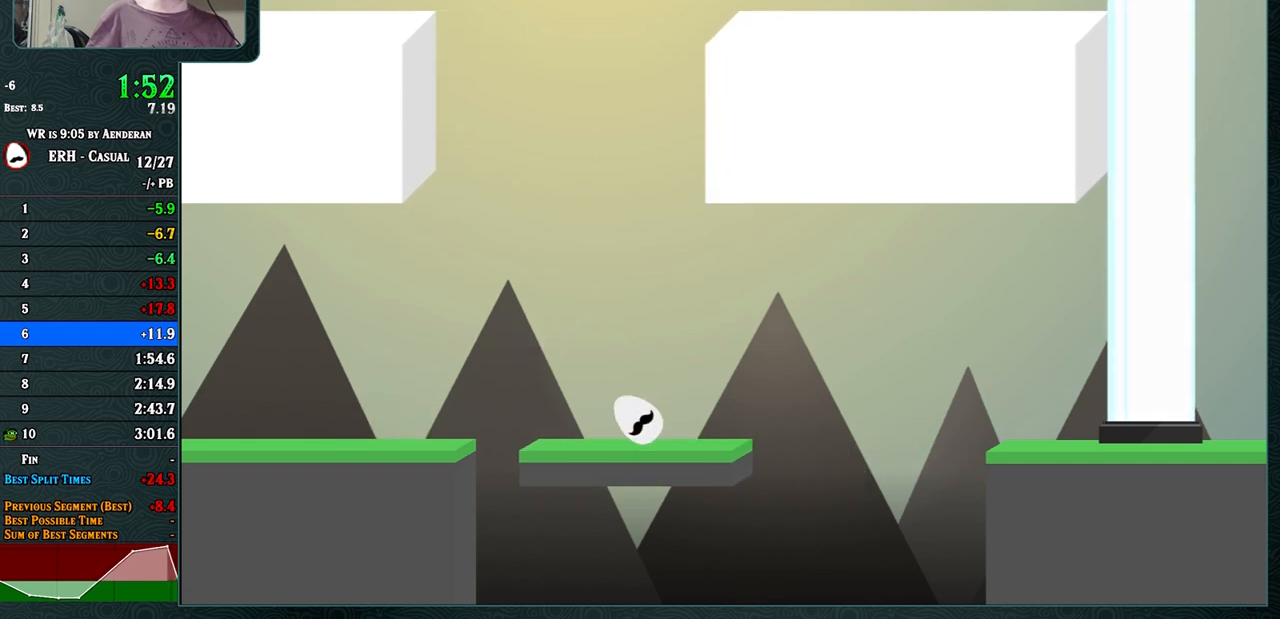
{"buttons": [], "left_stick": "center", "events": [[267, "L1", "down"], [367, "L1", "up"]]}